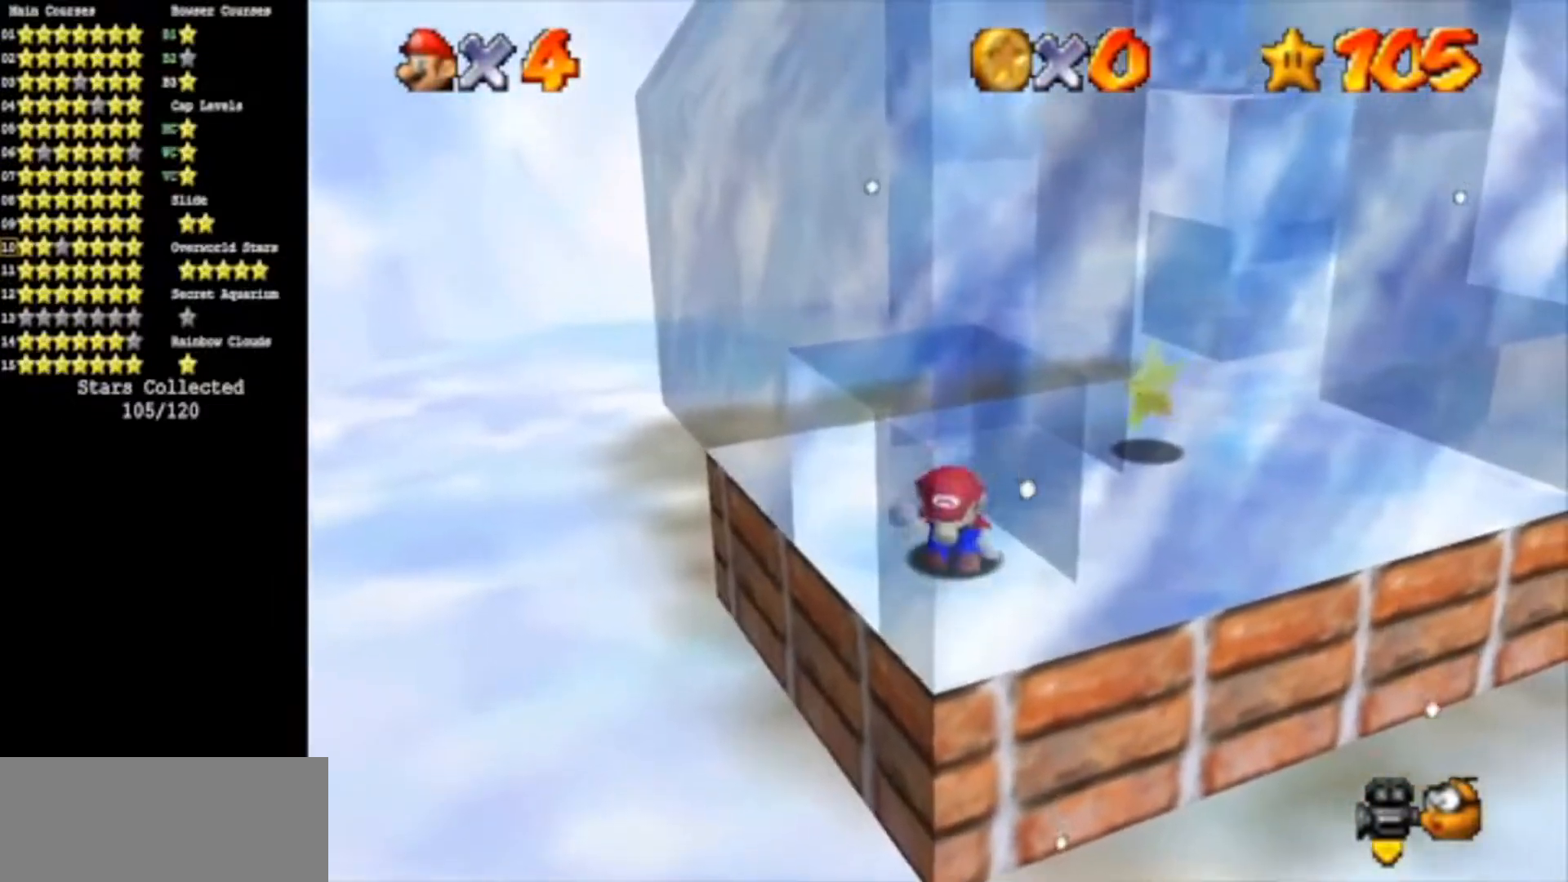
Gameplay with a controller (Nintendo layout); each line is a JSON object with the inputs held at the frame after it. "events" lists button and stick changes between this image and that frame as [ms after this image, input, new state], when the widget could be followed in between. Not read: L3 R3.
{"buttons": ["Z"], "left_stick": "up", "events": [[17, "A", "down"], [83, "left_stick", "up"], [150, "A", "up"], [334, "A", "down"], [417, "A", "up"]]}
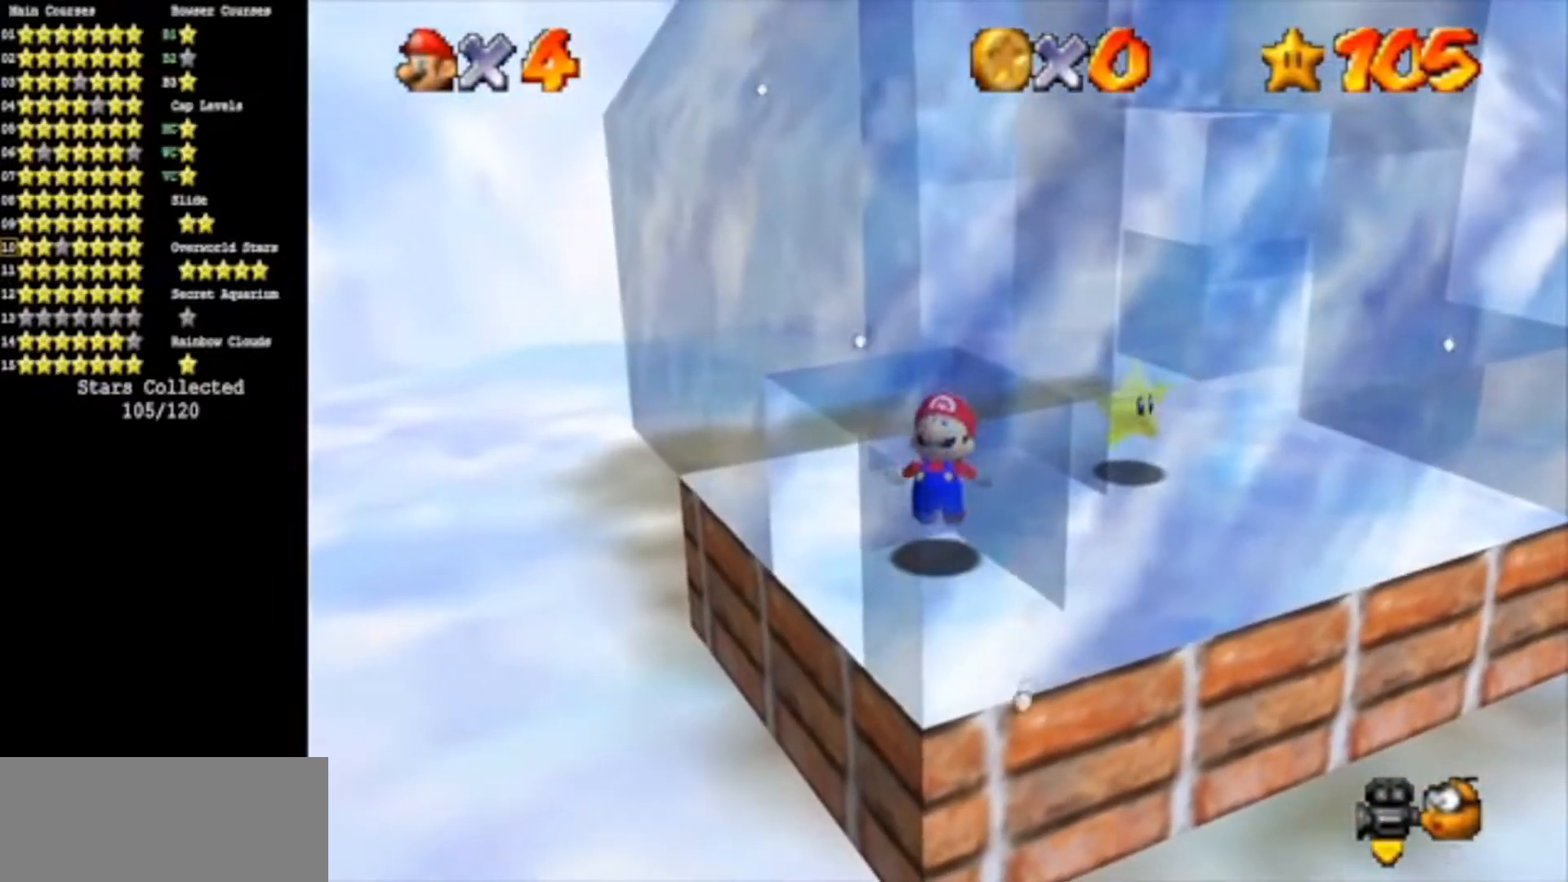
{"buttons": ["A", "Z"], "left_stick": "up", "events": [[150, "A", "down"], [266, "A", "up"], [383, "A", "down"]]}
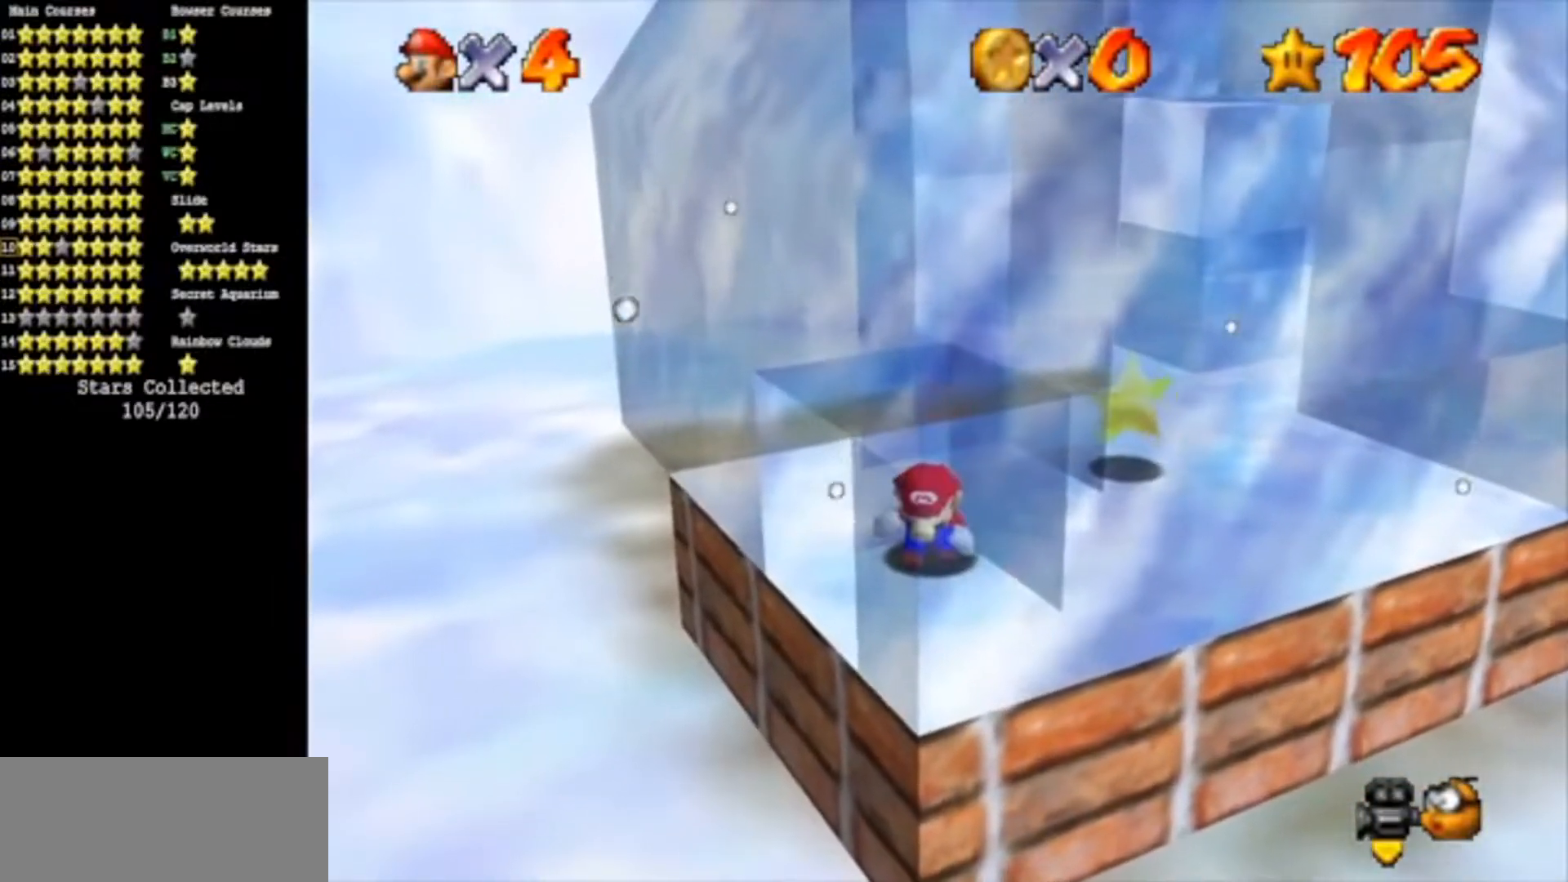
{"buttons": [], "left_stick": "center", "events": [[17, "A", "up"], [234, "A", "down"], [334, "A", "up"], [450, "Z", "up"], [484, "left_stick", "center"]]}
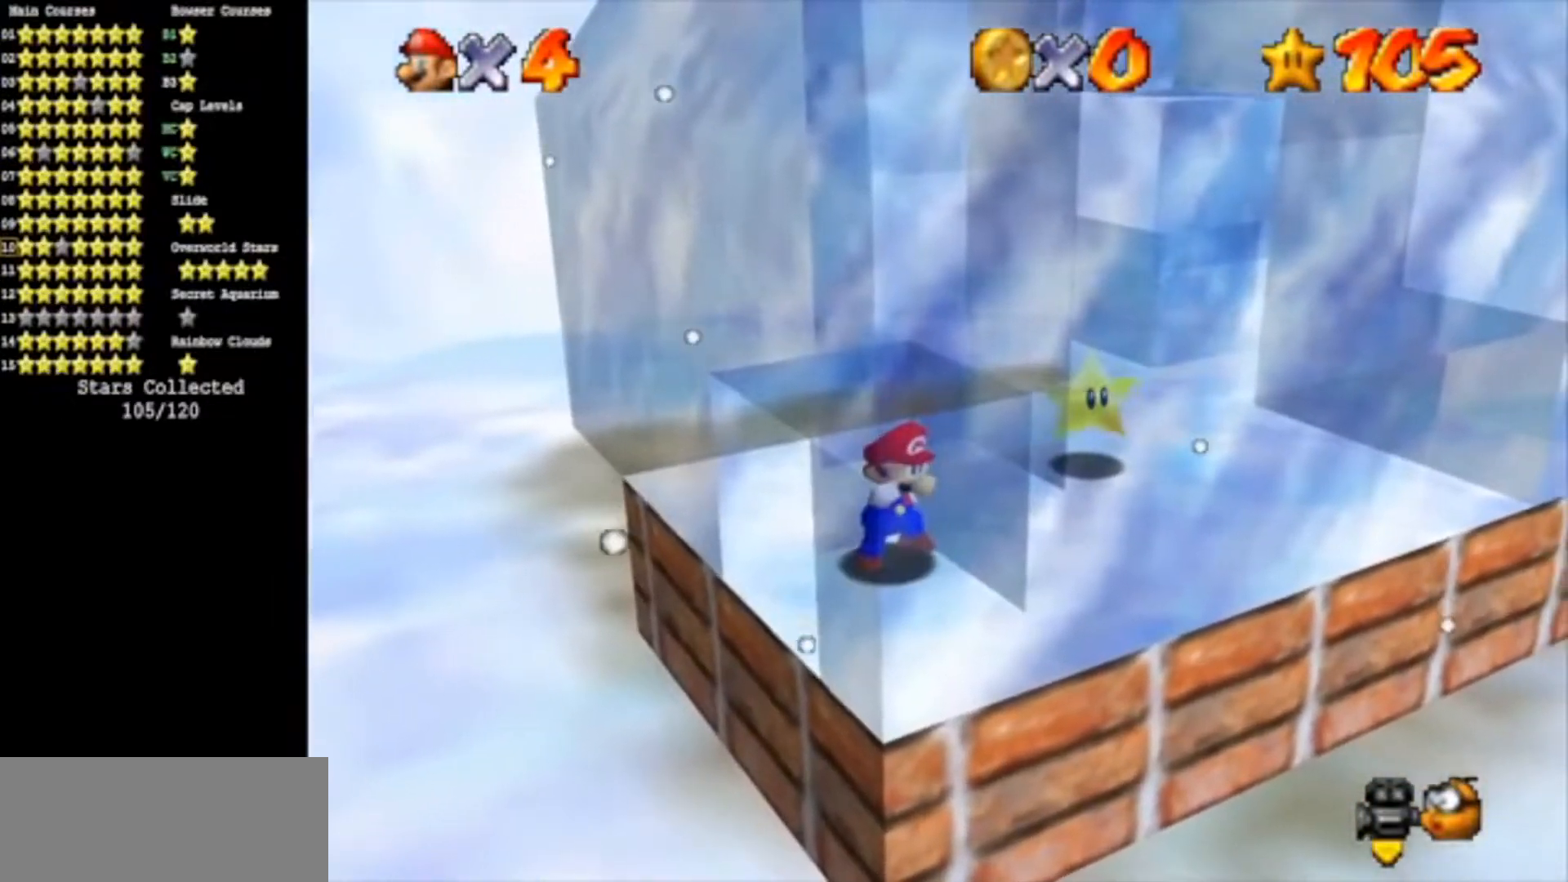
{"buttons": [], "left_stick": "down", "events": [[84, "C_DOWN", "down"], [84, "C_LEFT", "down"], [234, "C_DOWN", "up"], [267, "C_LEFT", "up"], [418, "left_stick", "down"]]}
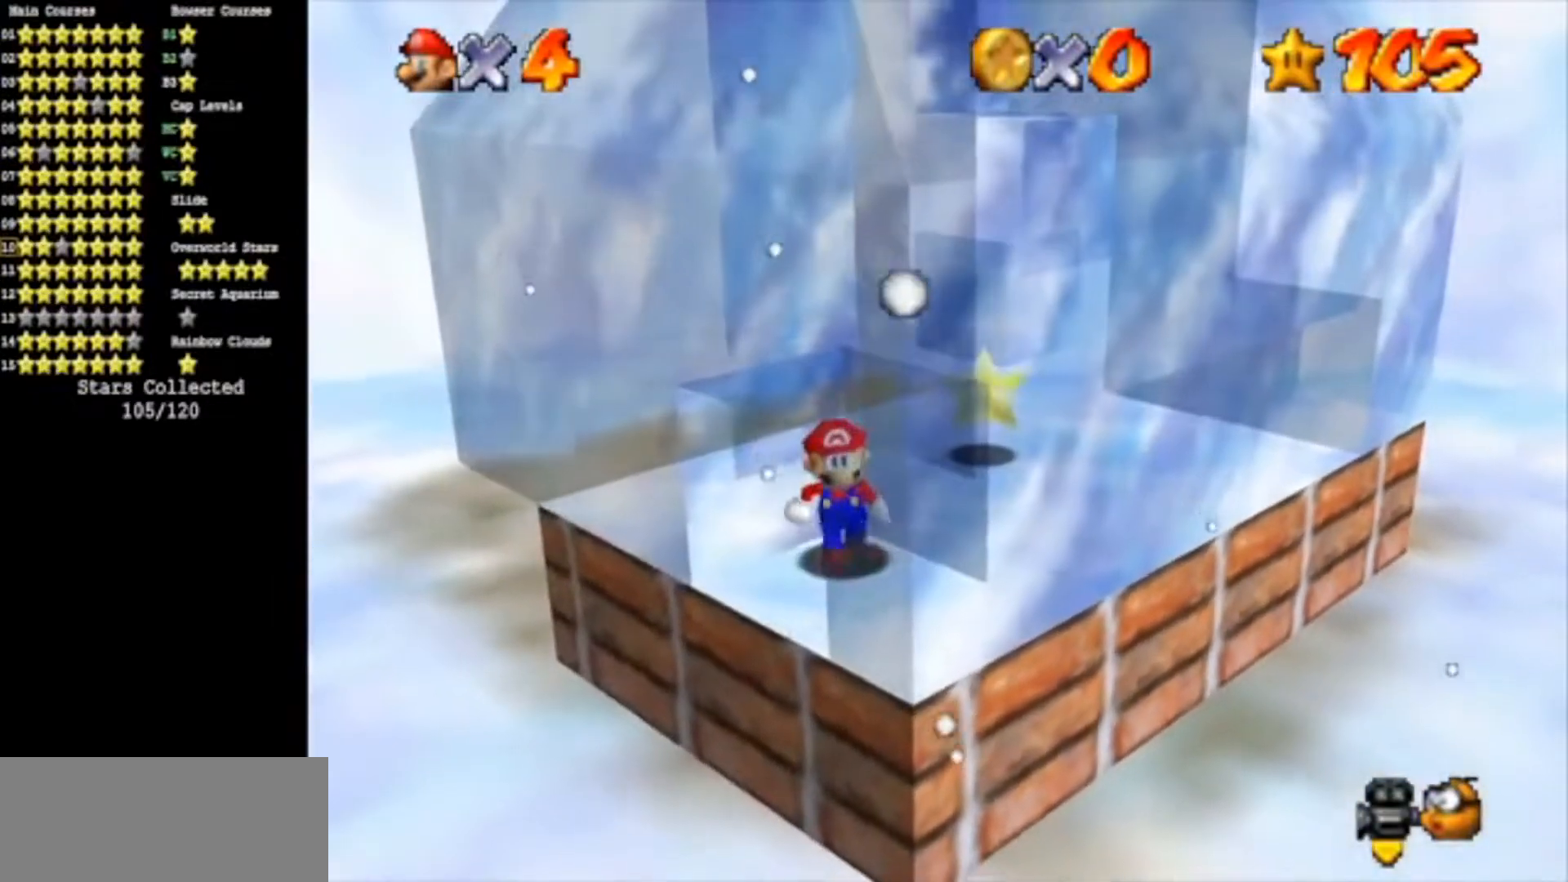
{"buttons": ["Z"], "left_stick": "up", "events": [[300, "Z", "down"], [367, "A", "down"], [367, "left_stick", "up"], [467, "A", "up"]]}
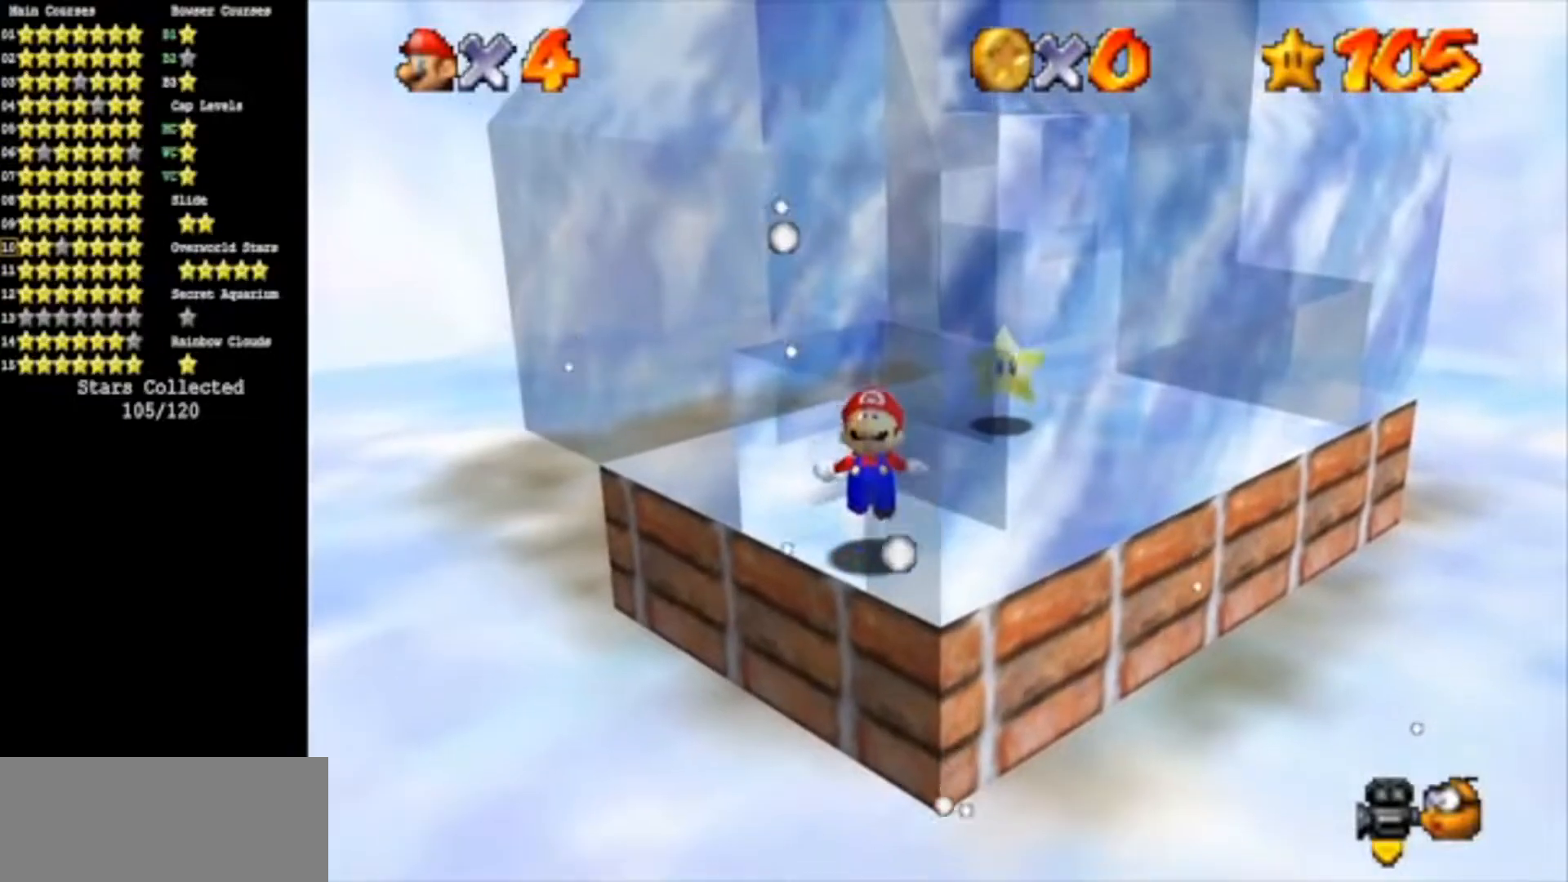
{"buttons": ["Z"], "left_stick": "up", "events": [[200, "A", "down"], [333, "A", "up"]]}
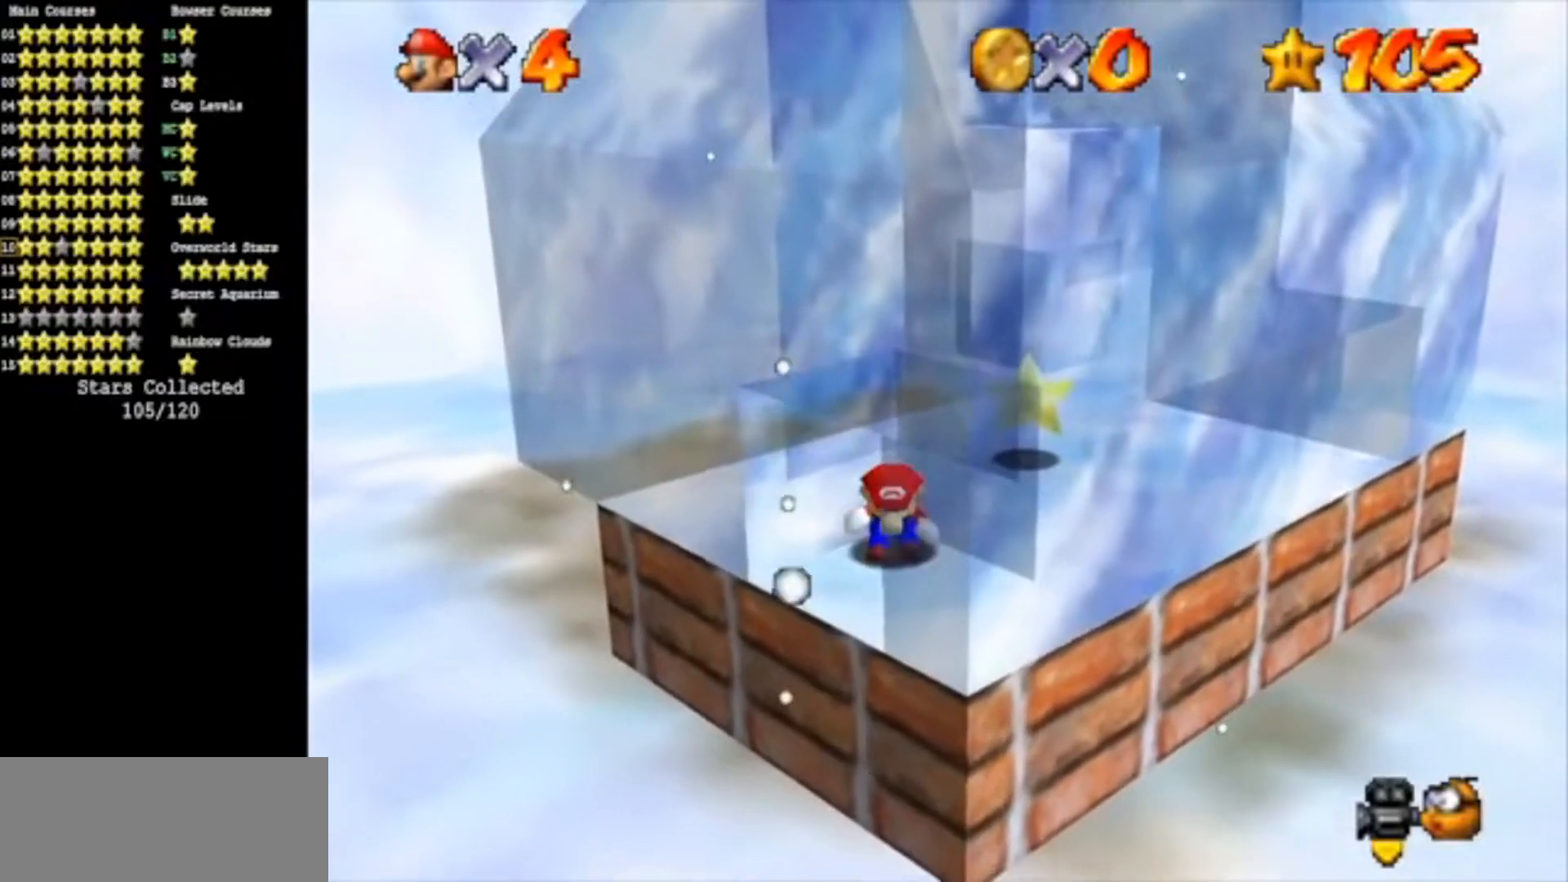
{"buttons": ["A", "Z"], "left_stick": "up", "events": [[50, "A", "down"], [167, "A", "up"], [400, "A", "down"]]}
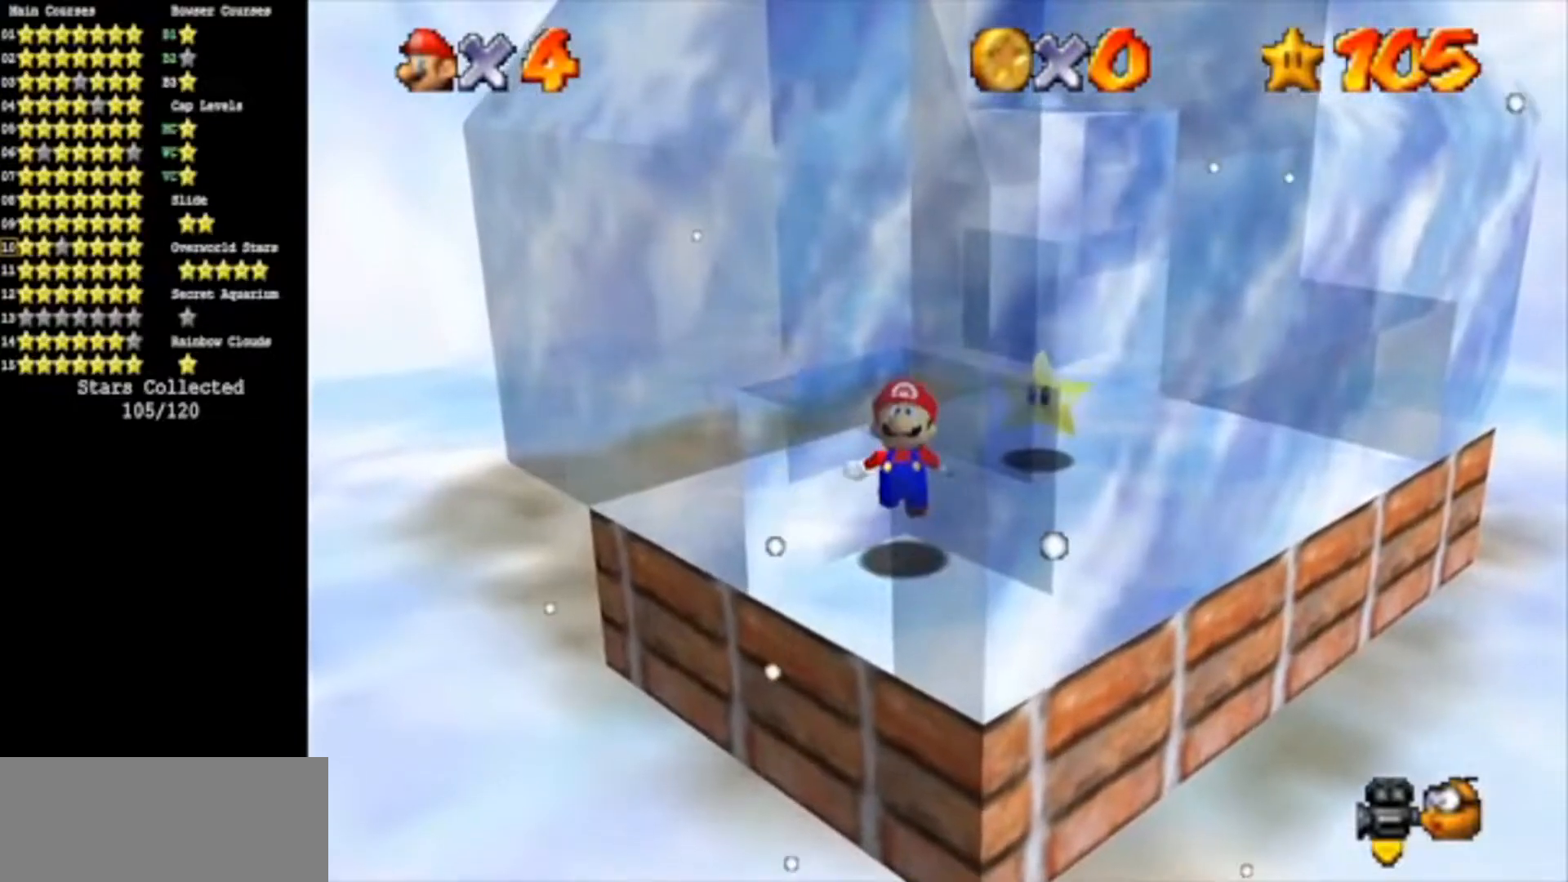
{"buttons": ["Z"], "left_stick": "up", "events": [[17, "A", "up"], [234, "A", "down"], [368, "A", "up"]]}
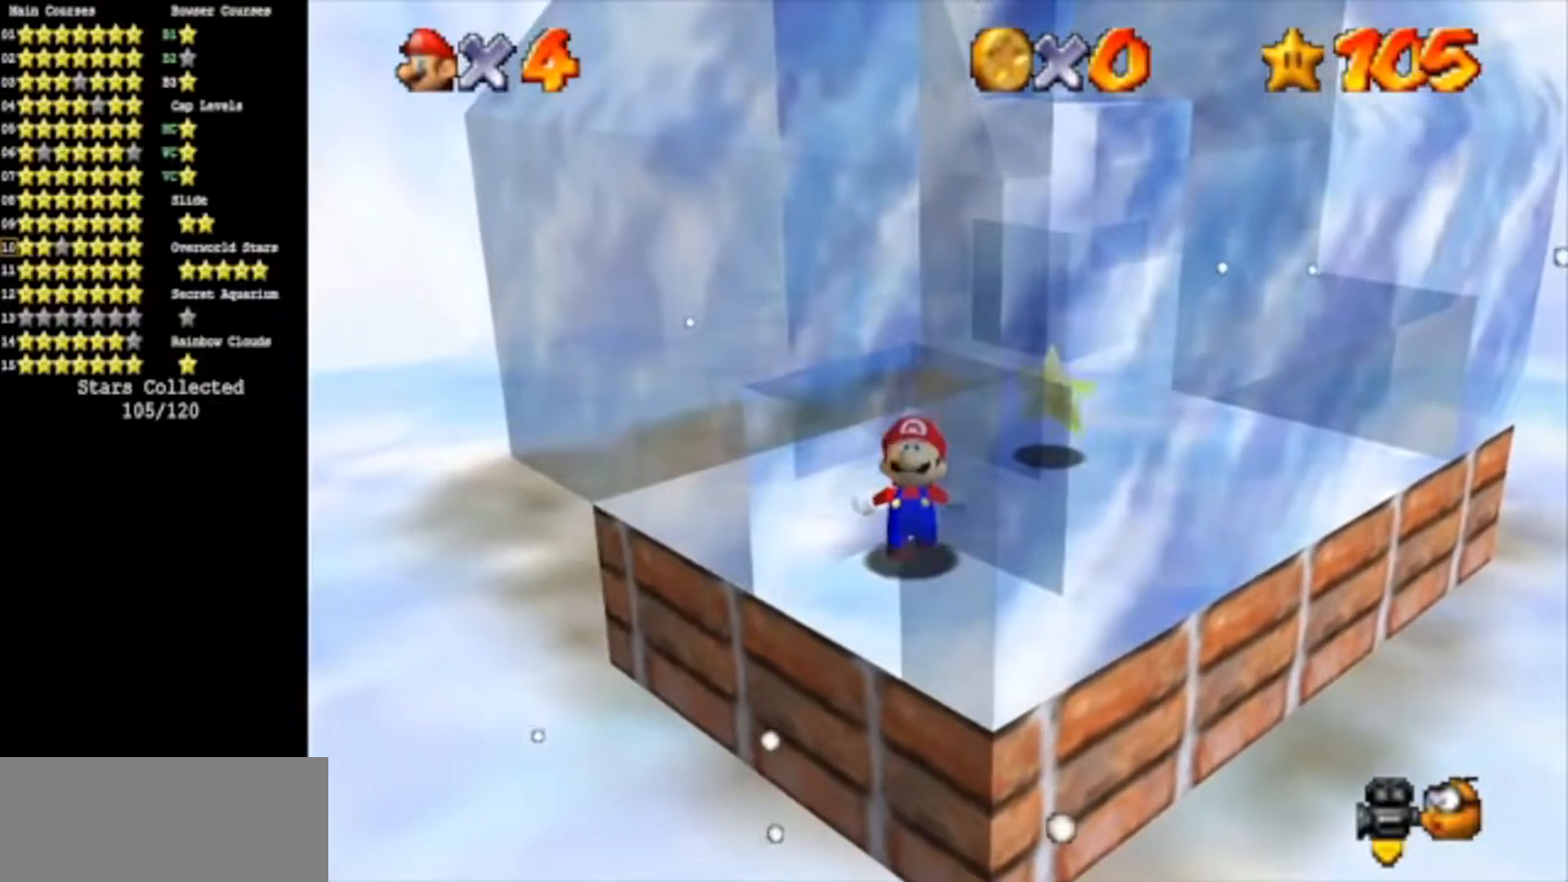
{"buttons": ["A", "Z"], "left_stick": "up", "events": [[100, "A", "down"], [217, "A", "up"], [417, "A", "down"]]}
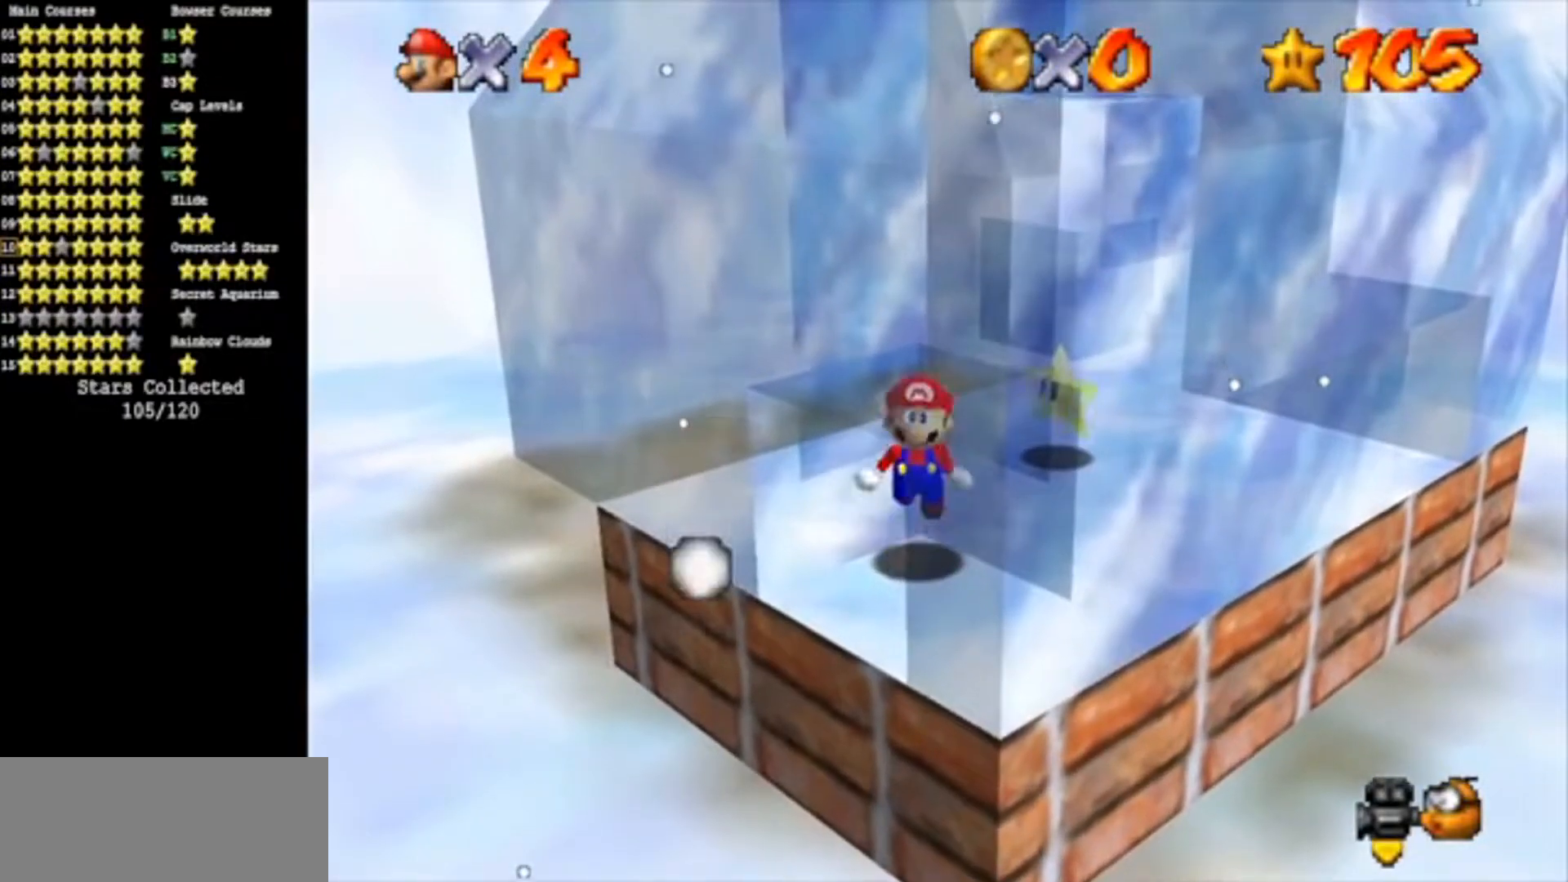
{"buttons": ["Z"], "left_stick": "up", "events": [[33, "A", "up"], [200, "A", "down"], [350, "A", "up"]]}
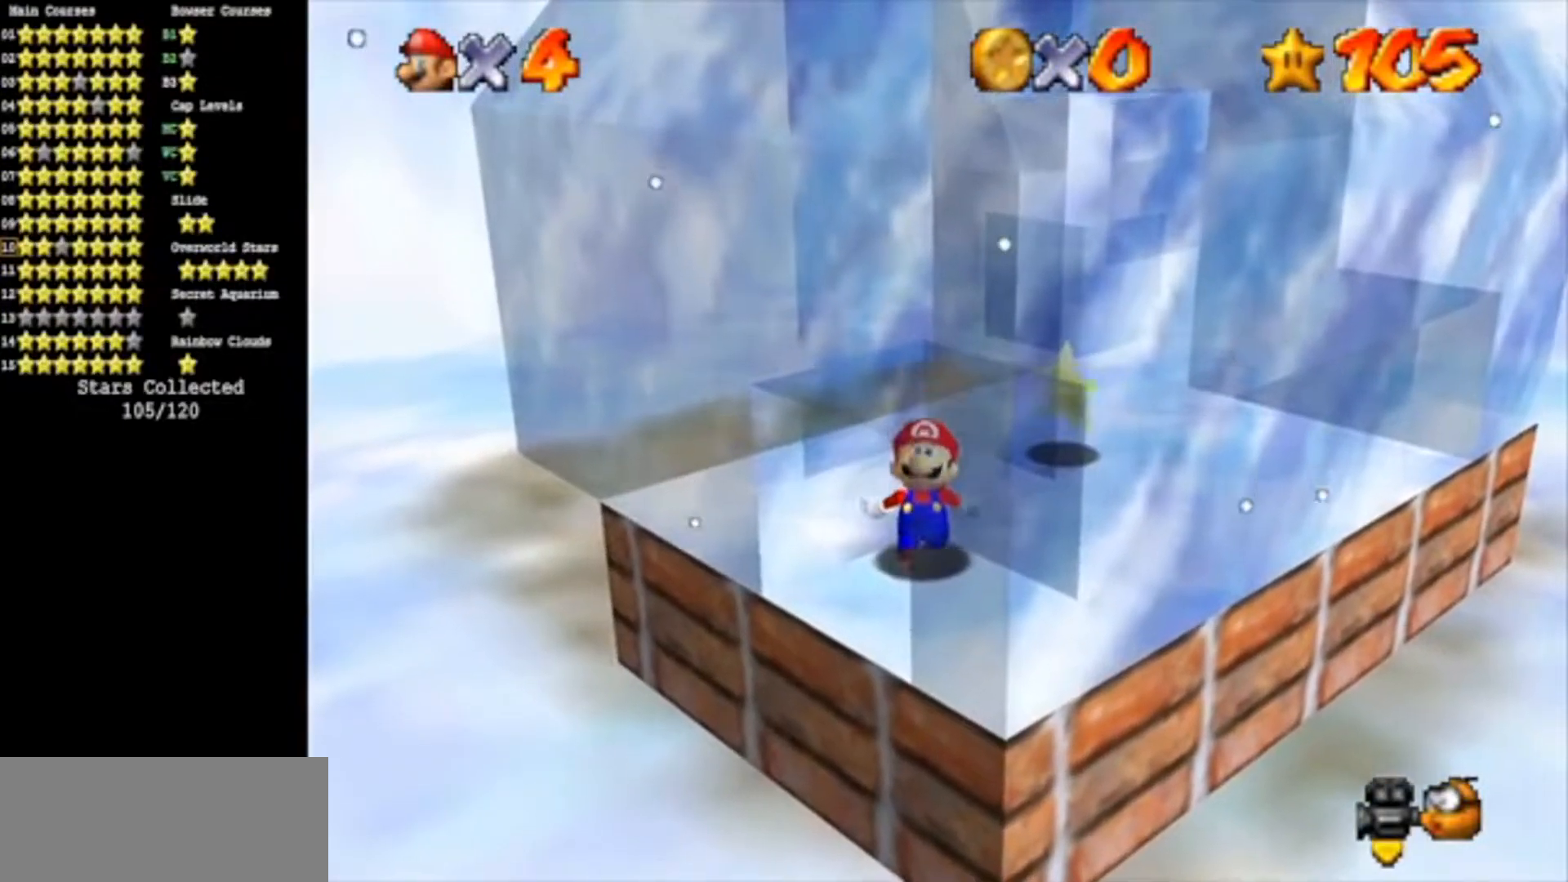
{"buttons": ["Z"], "left_stick": "up", "events": [[34, "A", "down"], [184, "A", "up"], [351, "A", "down"], [501, "A", "up"]]}
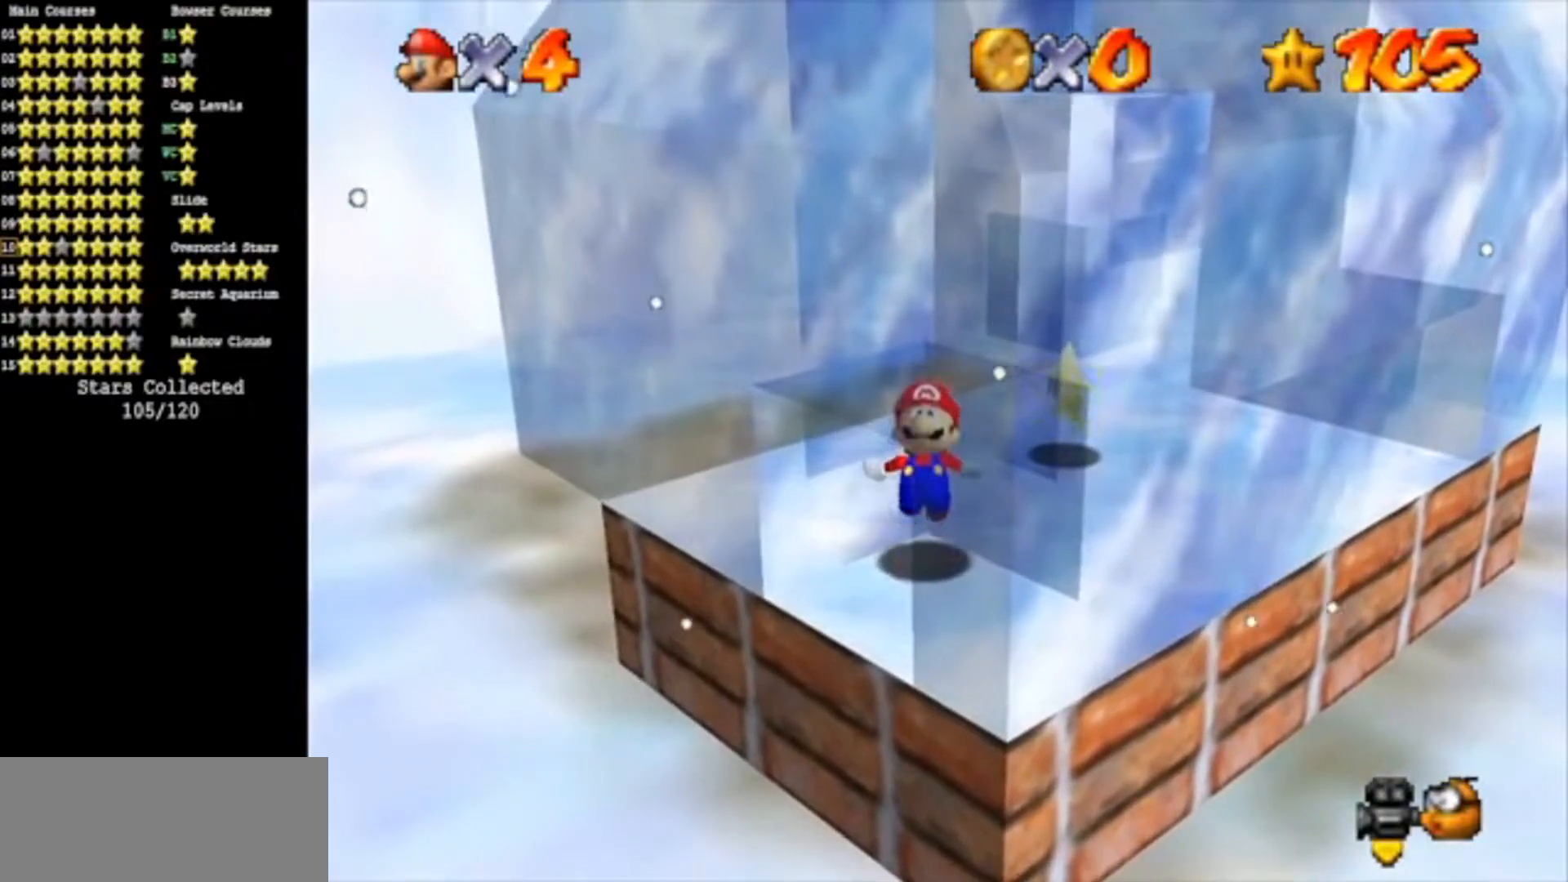
{"buttons": ["A", "Z"], "left_stick": "up", "events": [[233, "A", "down"], [317, "A", "up"], [467, "A", "down"]]}
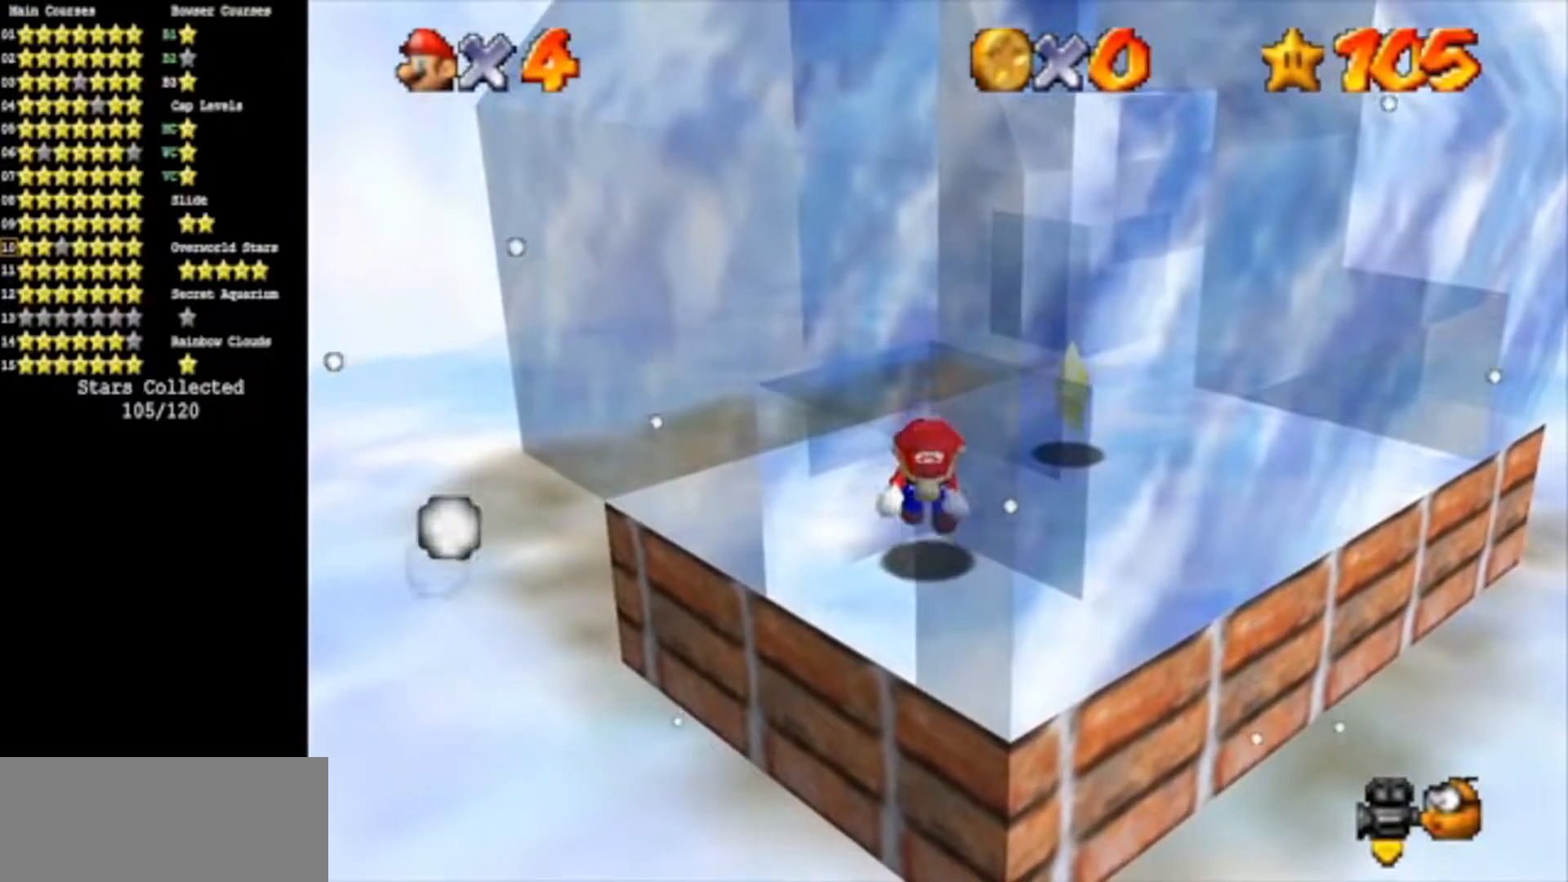
{"buttons": ["Z"], "left_stick": "up", "events": [[134, "A", "up"], [284, "A", "down"], [401, "A", "up"]]}
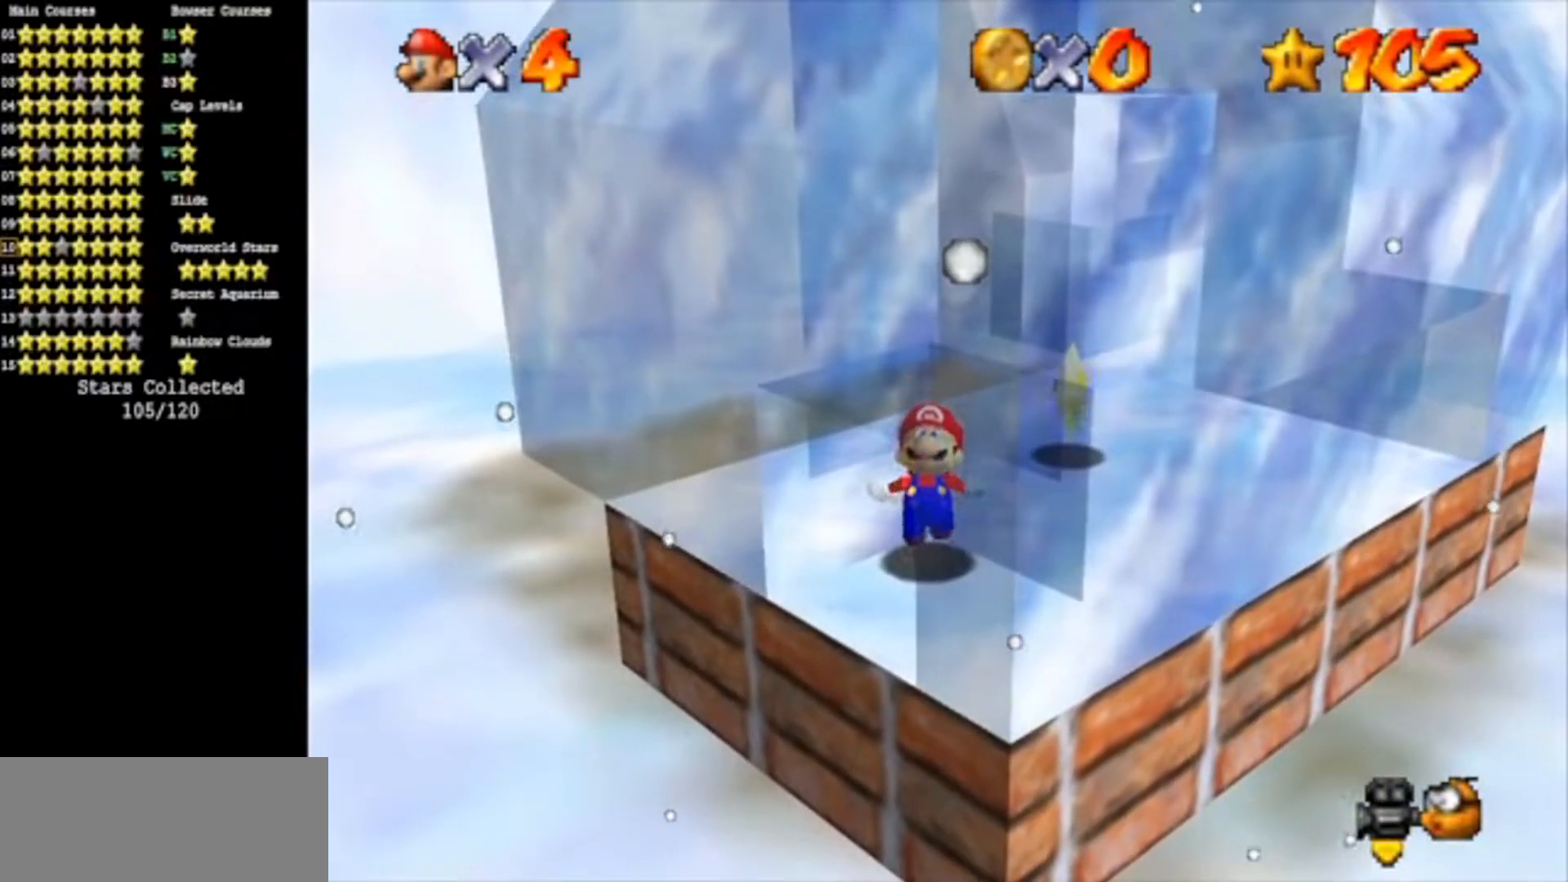
{"buttons": ["A", "Z"], "left_stick": "up", "events": [[100, "A", "down"], [267, "A", "up"], [417, "A", "down"]]}
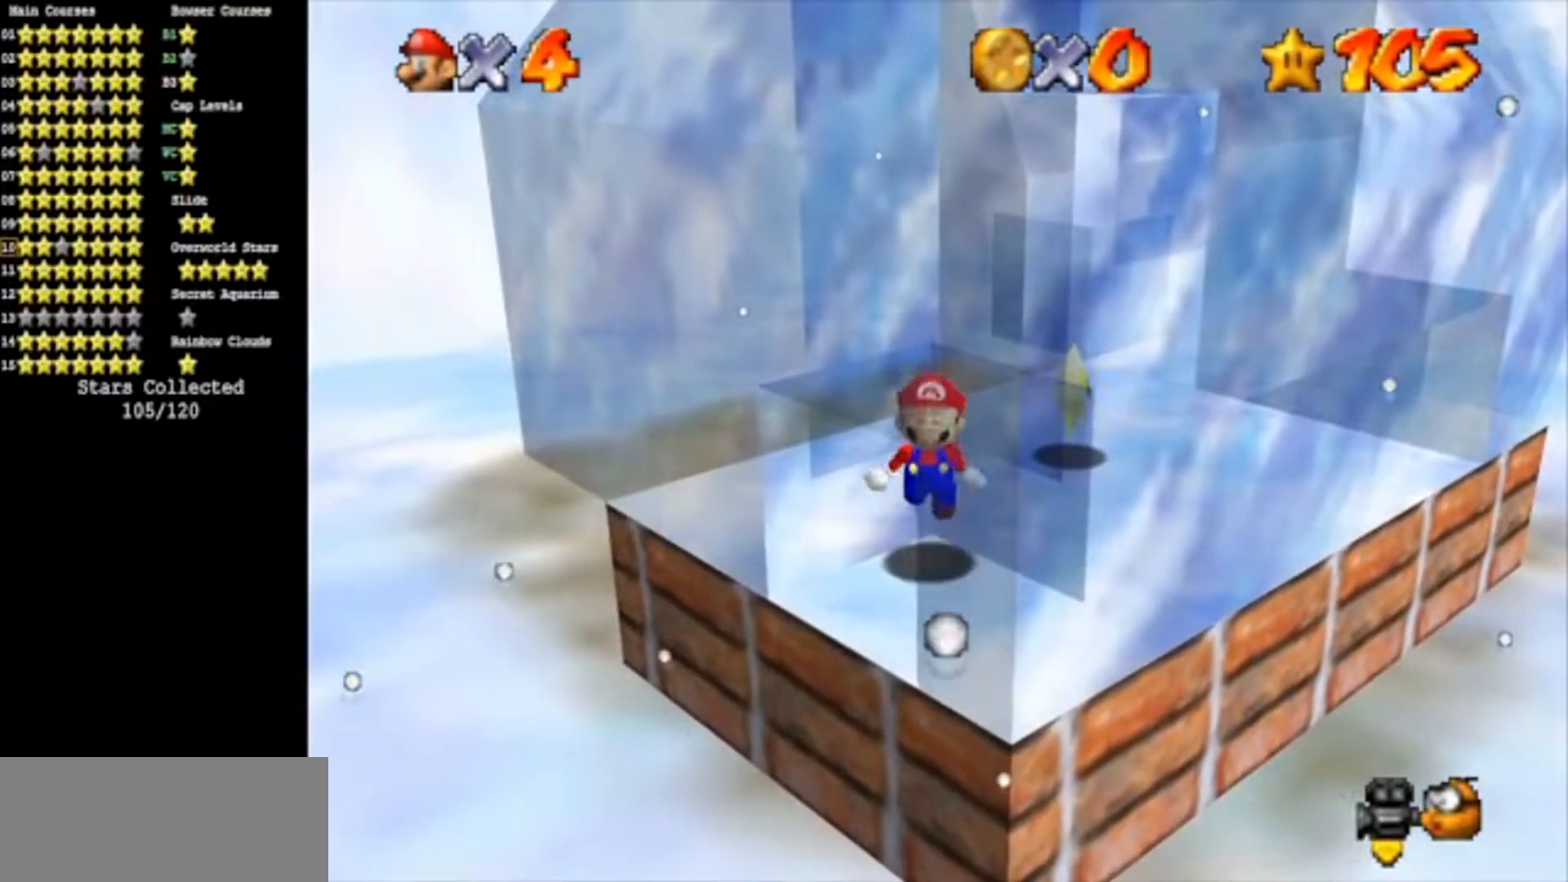
{"buttons": ["A", "Z"], "left_stick": "up", "events": [[34, "A", "up"], [217, "A", "down"], [351, "A", "up"], [501, "A", "down"]]}
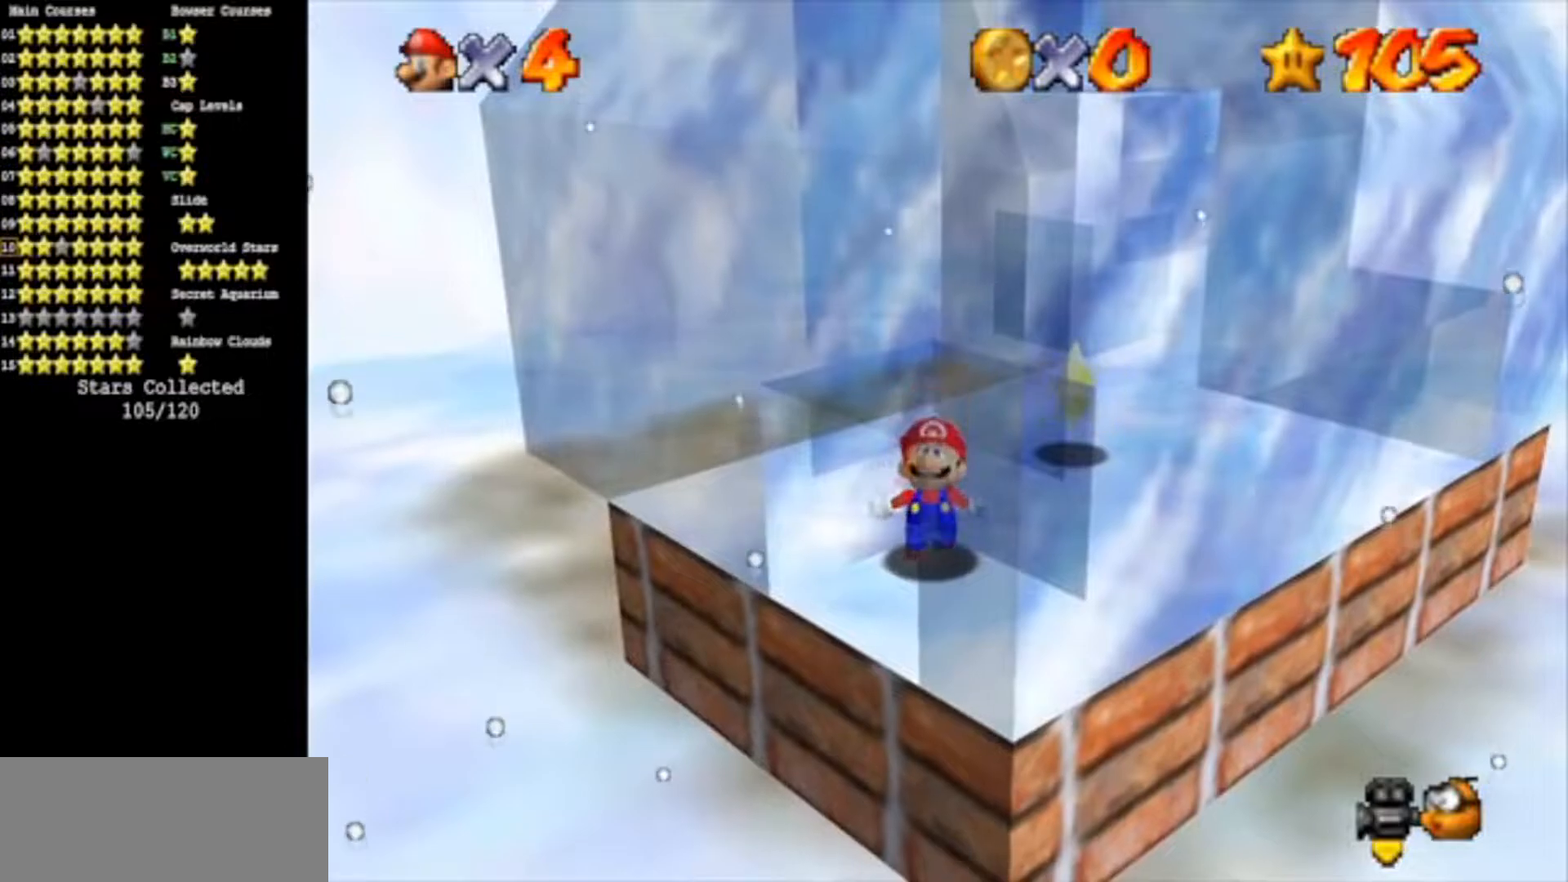
{"buttons": ["Z"], "left_stick": "up", "events": [[167, "A", "up"], [333, "A", "down"], [467, "A", "up"]]}
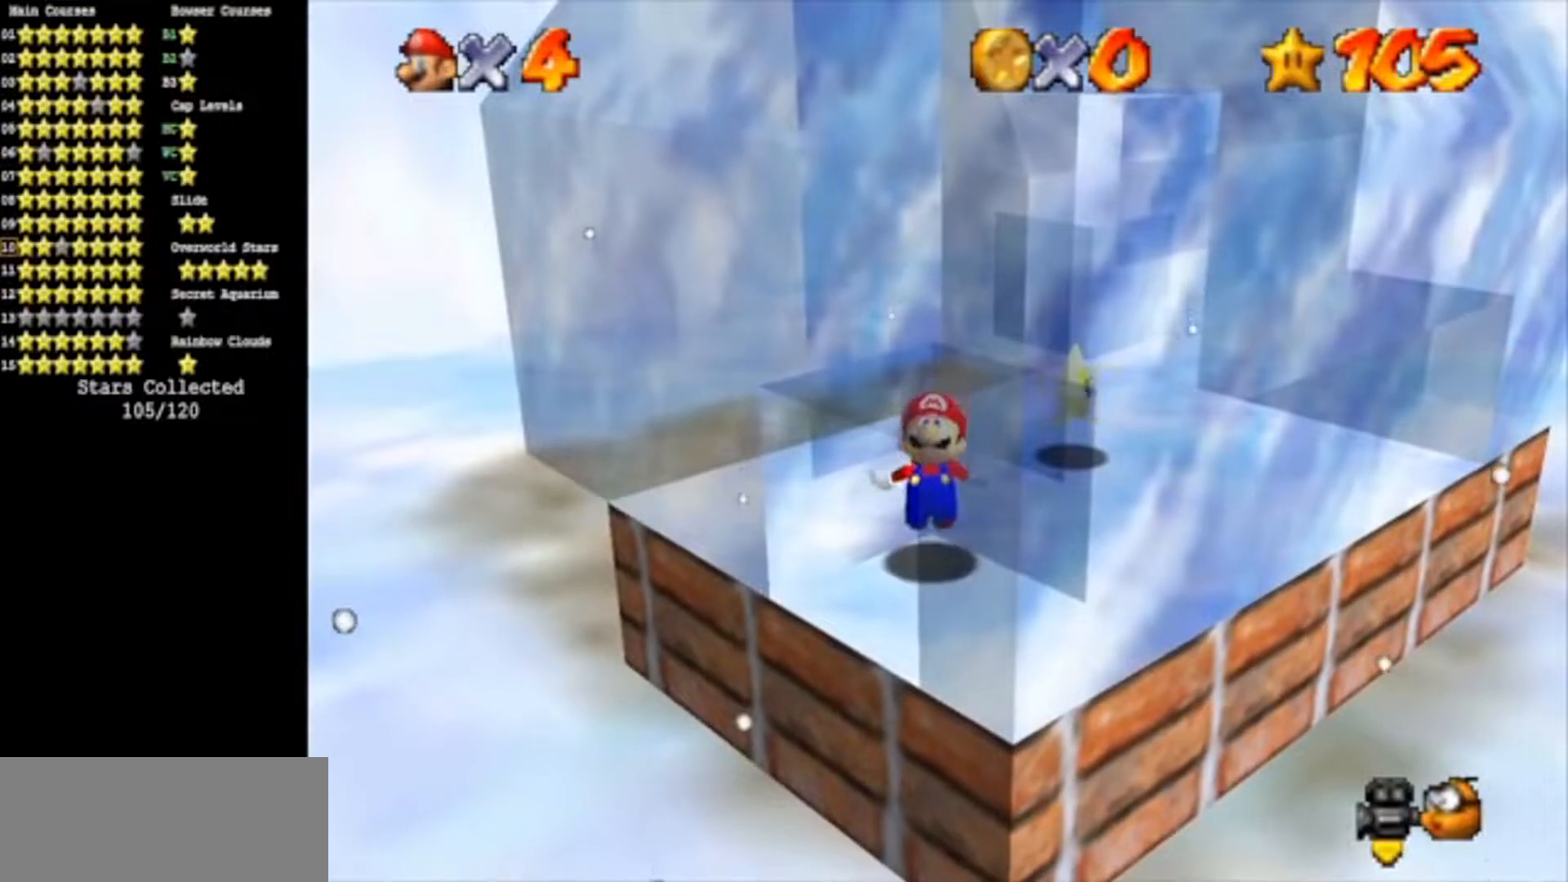
{"buttons": ["A", "Z"], "left_stick": "up", "events": [[150, "A", "down"], [284, "A", "up"], [451, "A", "down"]]}
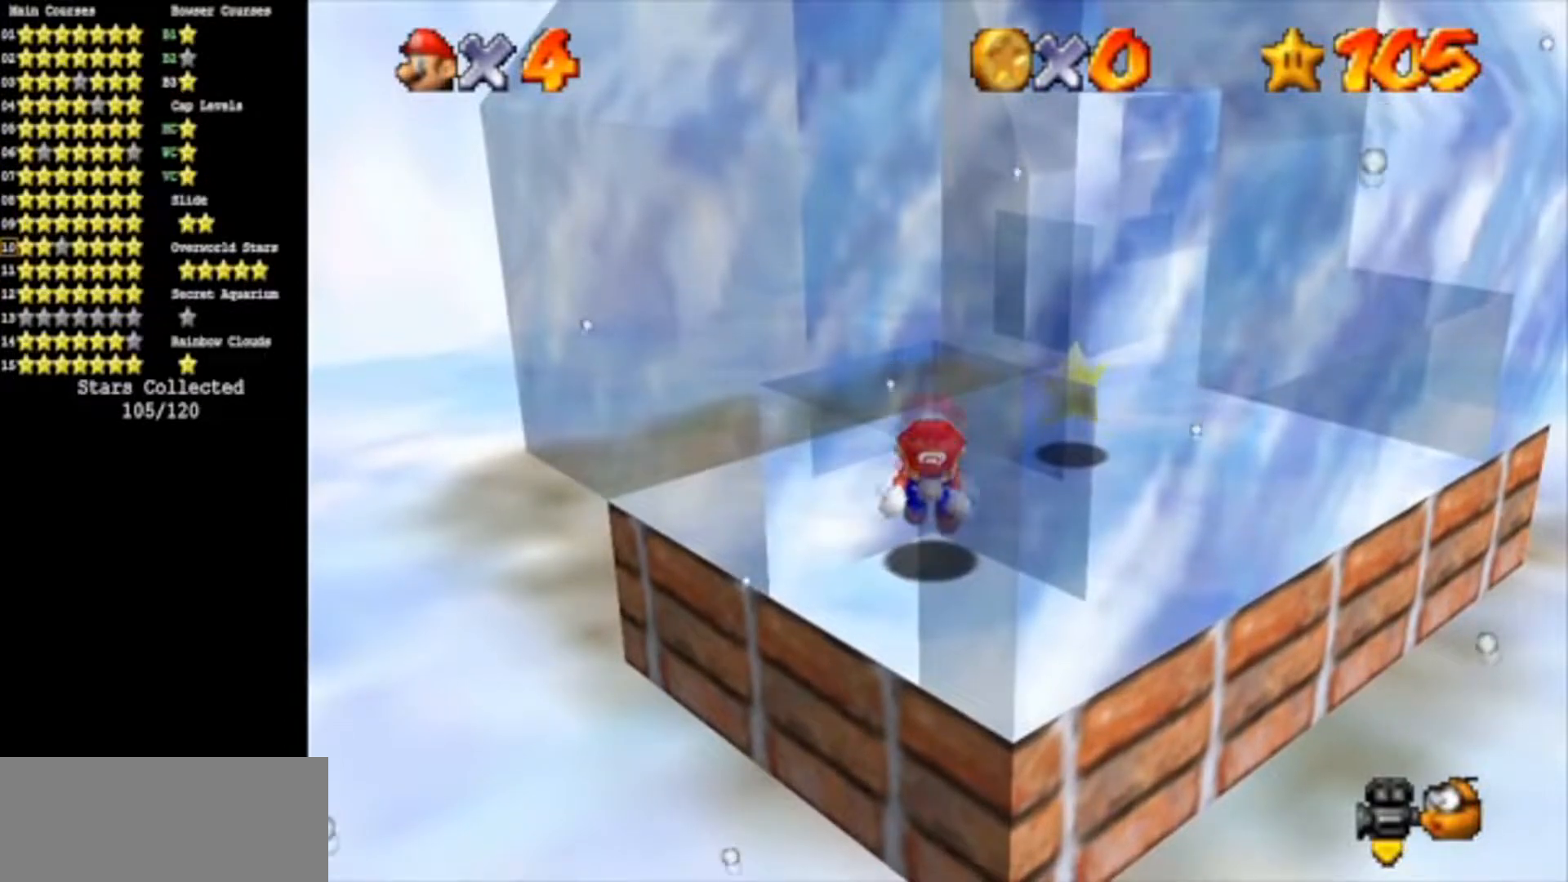
{"buttons": ["Z"], "left_stick": "up", "events": [[133, "A", "up"], [317, "A", "down"], [417, "A", "up"]]}
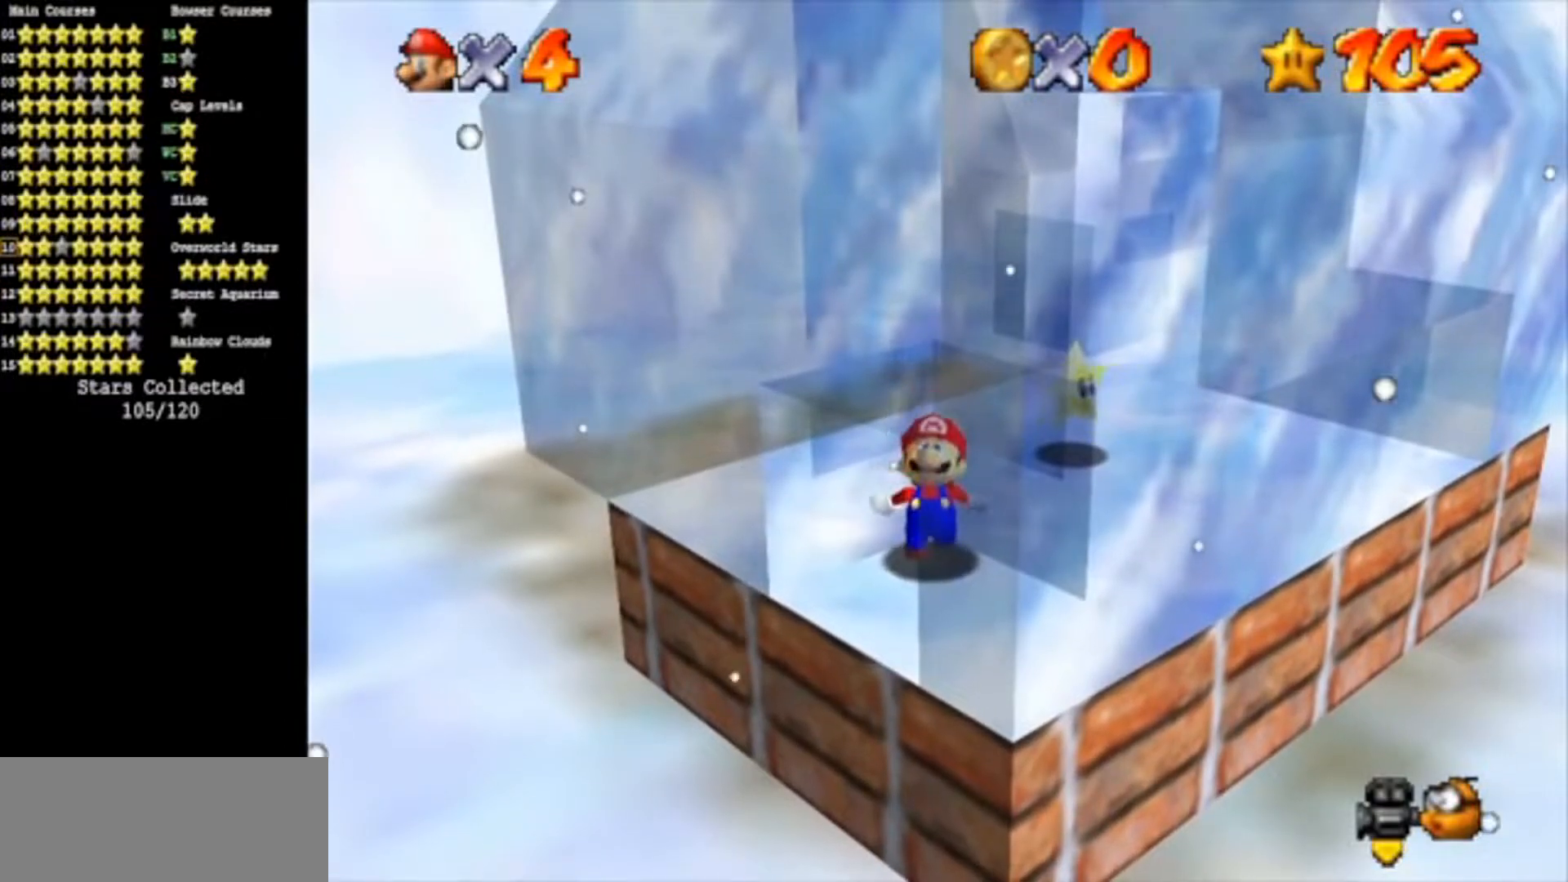
{"buttons": ["A", "Z"], "left_stick": "up", "events": [[67, "A", "down"], [234, "A", "up"], [401, "A", "down"]]}
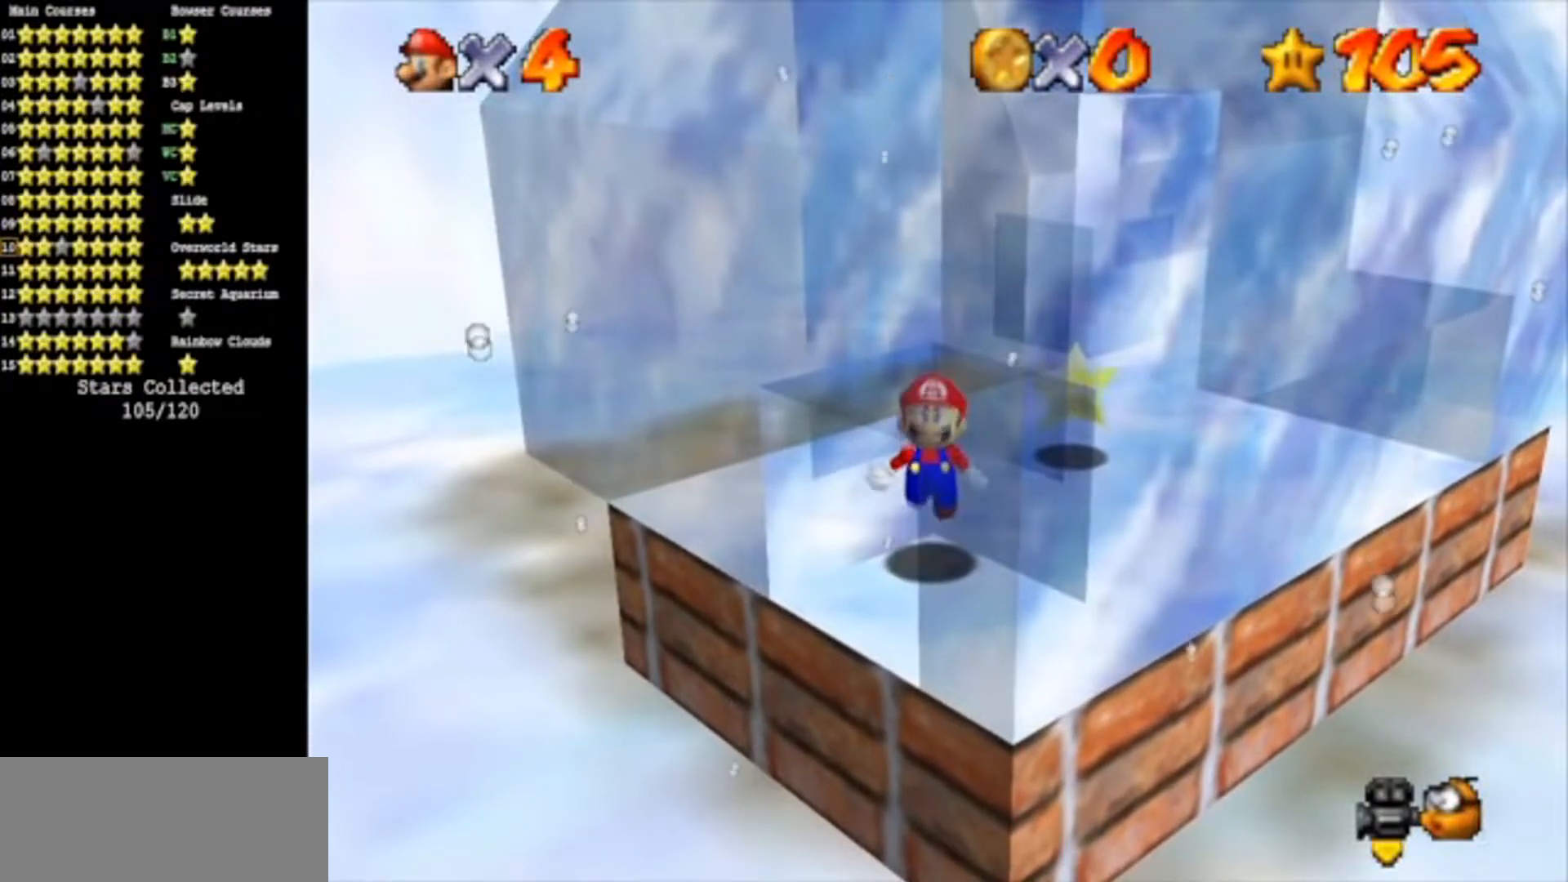
{"buttons": ["Z"], "left_stick": "up", "events": [[50, "A", "up"], [217, "A", "down"], [367, "A", "up"]]}
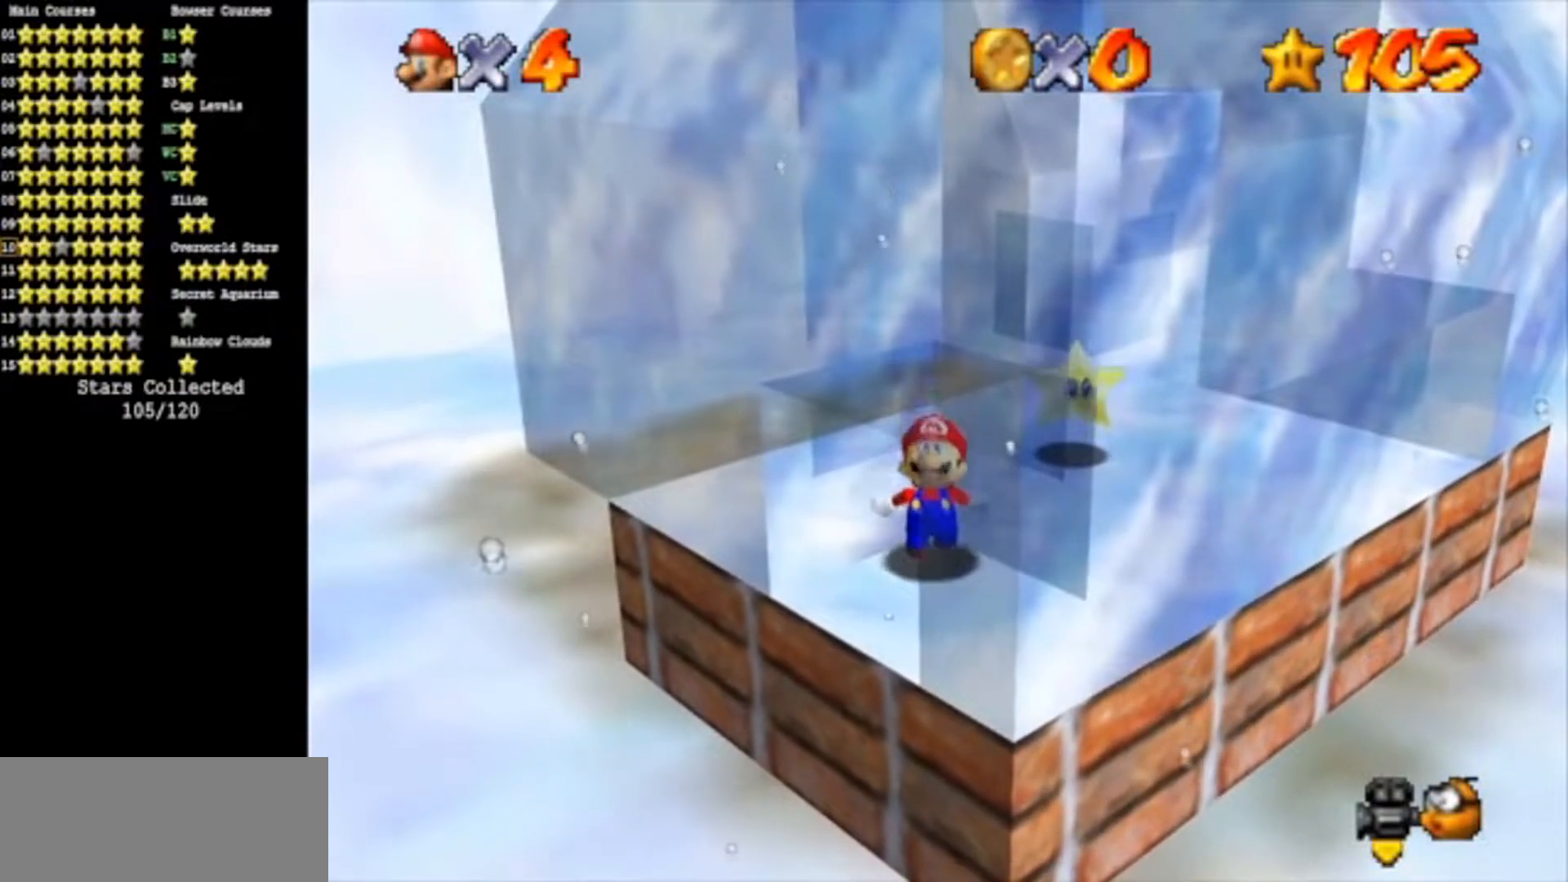
{"buttons": ["A", "Z"], "left_stick": "up", "events": [[34, "A", "down"], [167, "A", "up"], [384, "A", "down"]]}
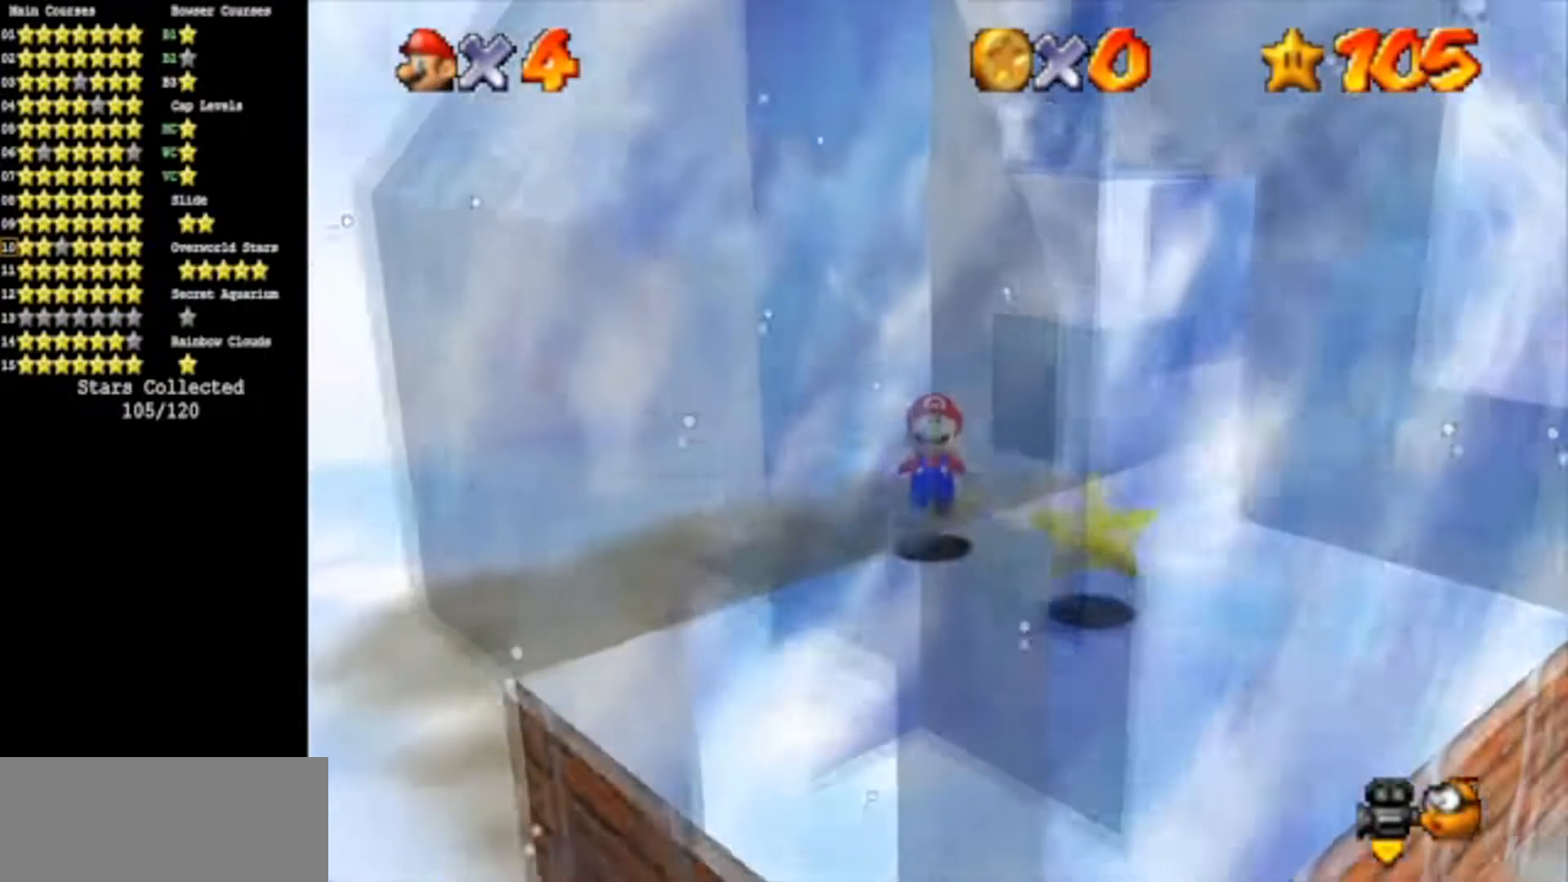
{"buttons": [], "left_stick": "center", "events": [[33, "A", "up"], [417, "Z", "up"], [467, "left_stick", "center"]]}
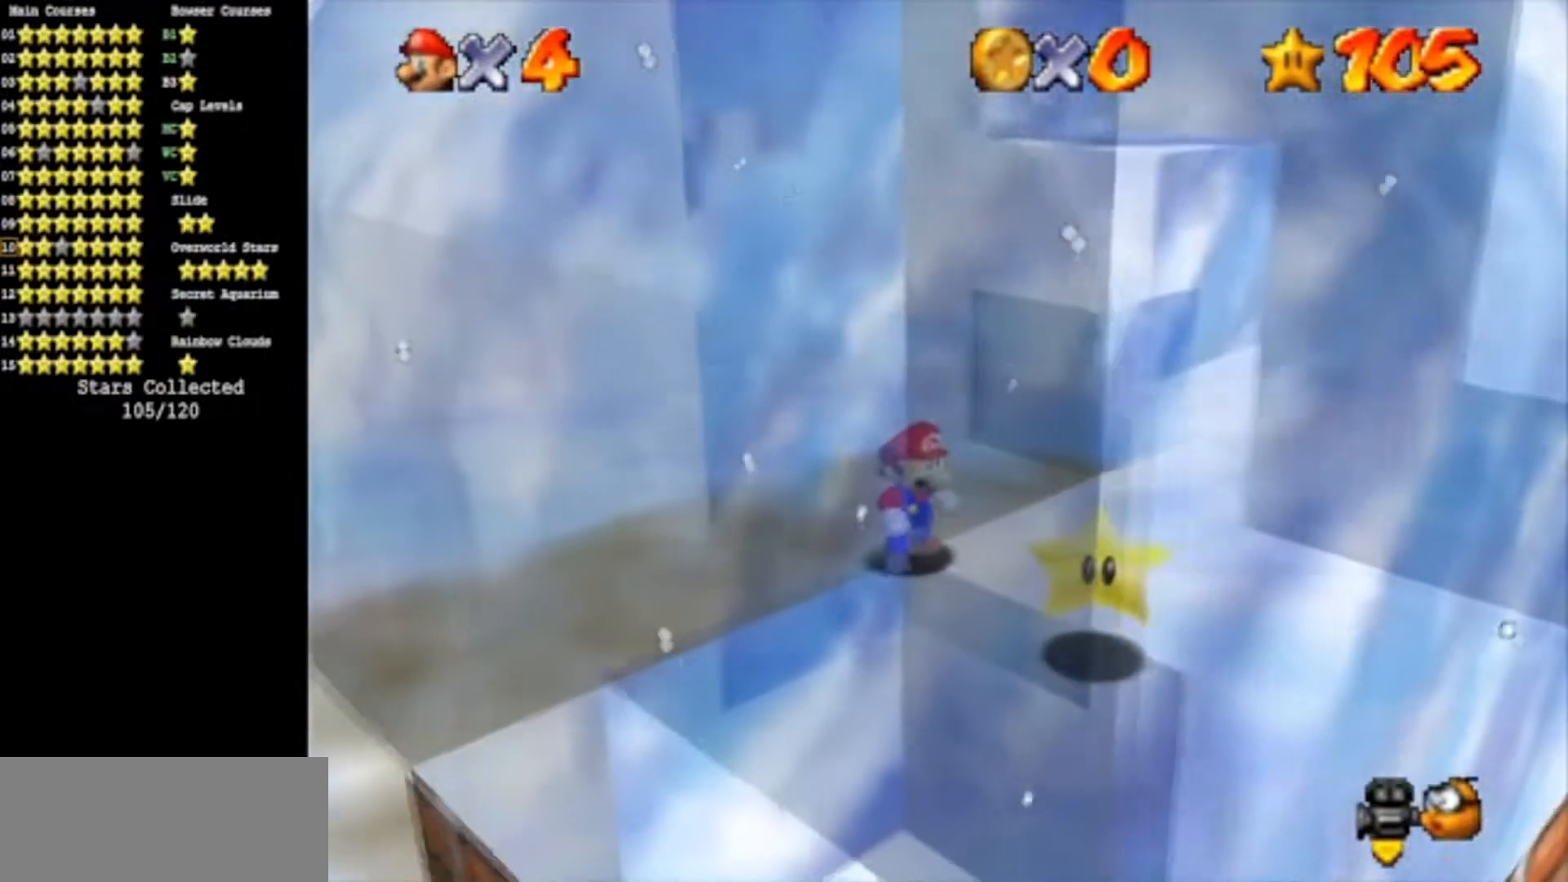
{"buttons": [], "left_stick": "center", "events": [[150, "C_DOWN", "down"], [150, "C_LEFT", "down"], [251, "left_stick", "down"], [334, "C_DOWN", "up"], [334, "C_LEFT", "up"], [334, "left_stick", "down-right"], [484, "left_stick", "center"]]}
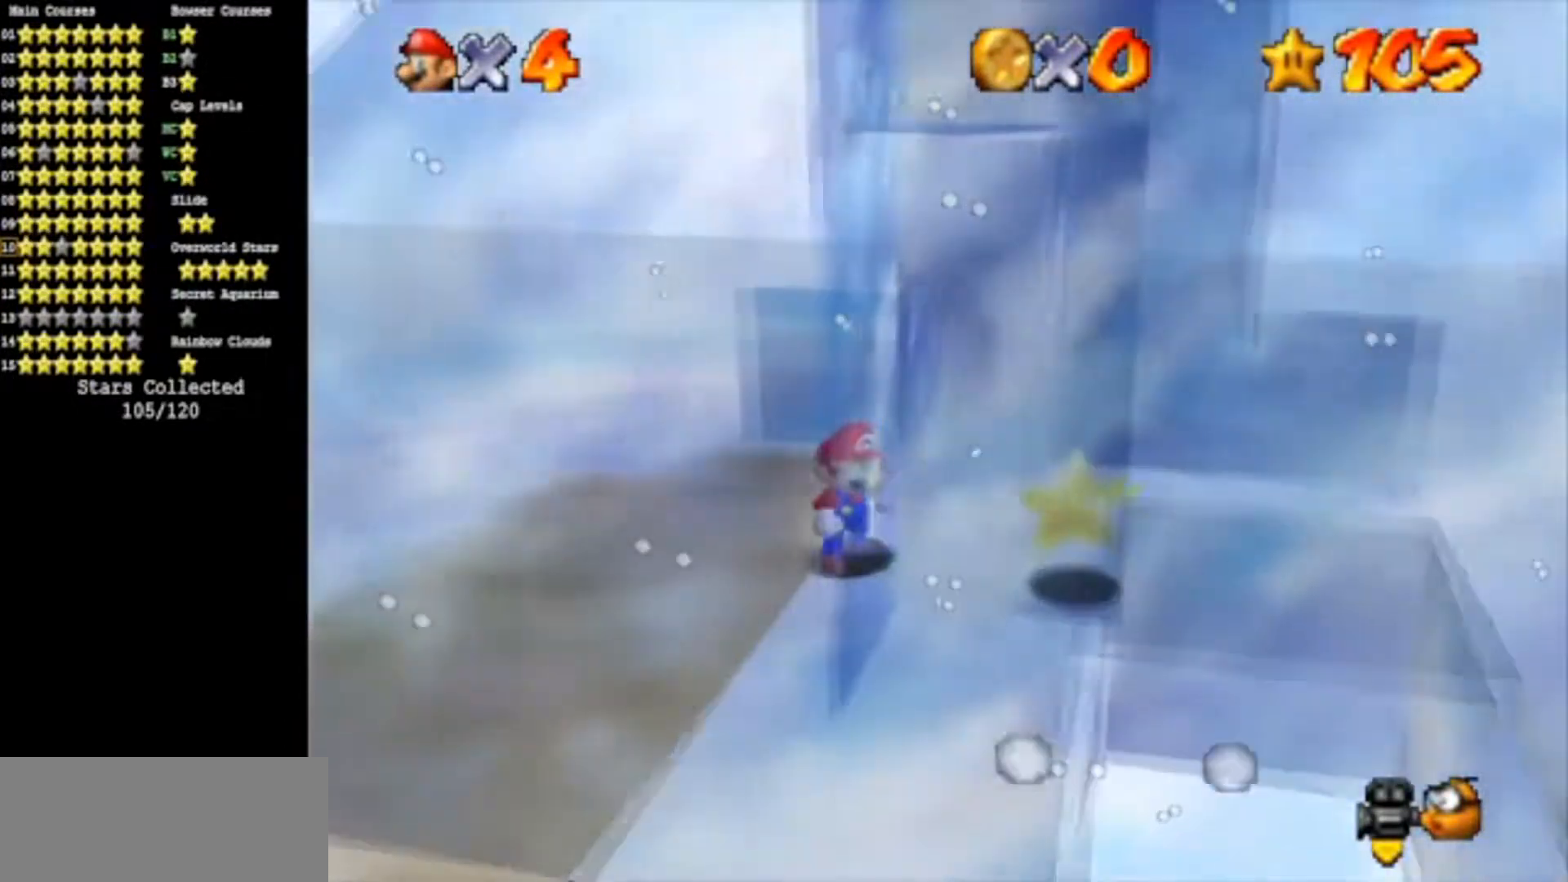
{"buttons": [], "left_stick": "right", "events": [[217, "left_stick", "right"]]}
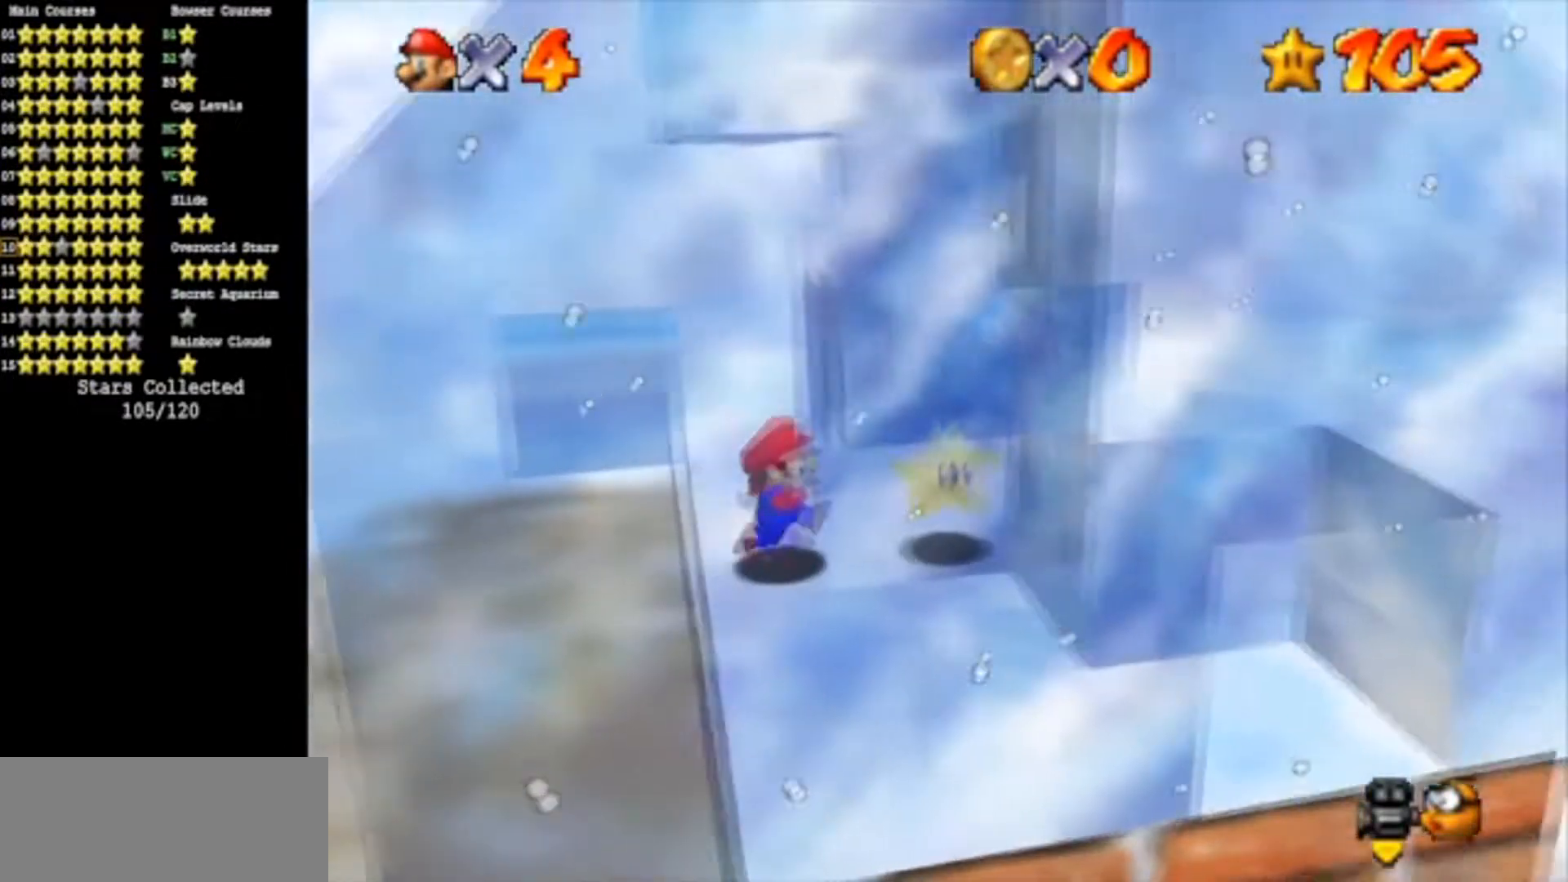
{"buttons": [], "left_stick": "center", "events": [[251, "left_stick", "center"]]}